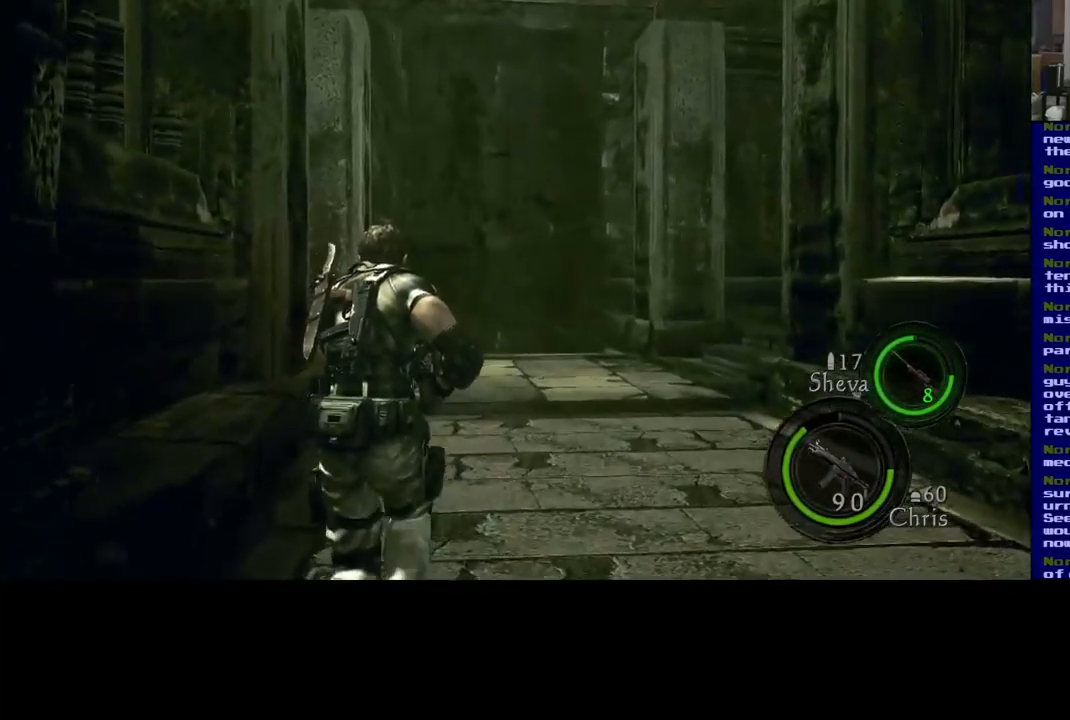
Gameplay with a controller (Xbox layout); each line is a JSON object with the inputs held at the frame after it. "events" lists button and stick changes between this image and that frame as [ms after this image, input, new state], when the widget could be followed in between. Not read: R3.
{"buttons": ["L3"], "left_stick": "up-right", "right_stick": "center", "events": [[100, "right_stick", "down"], [267, "right_stick", "center"]]}
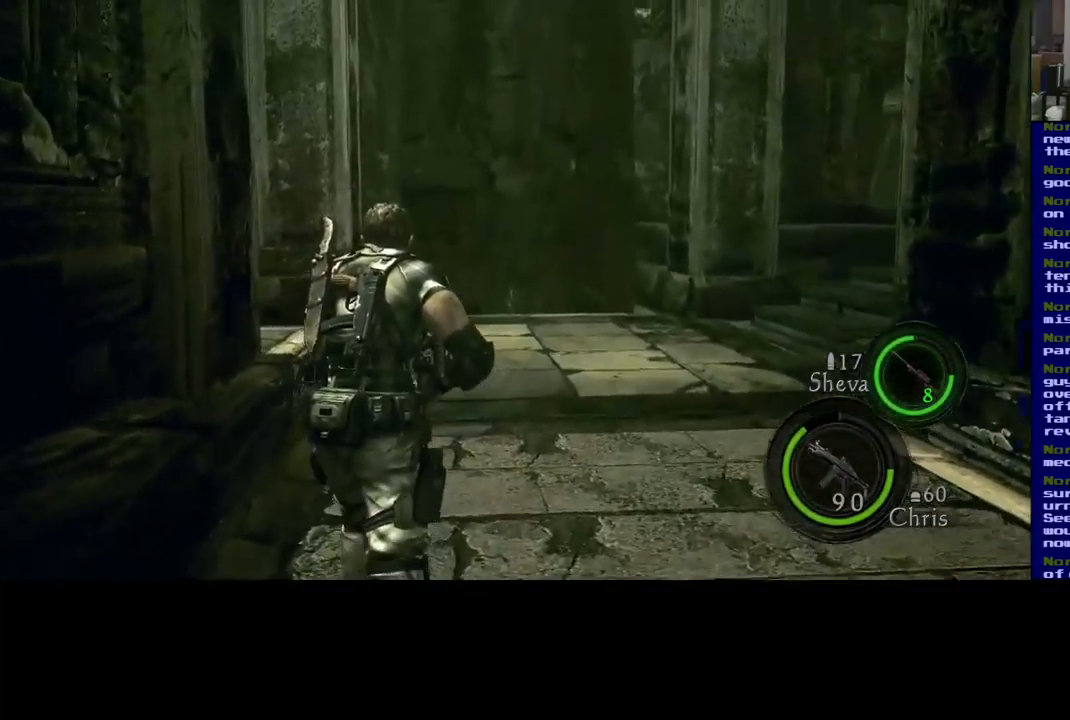
{"buttons": ["L3"], "left_stick": "up-right", "right_stick": "center", "events": []}
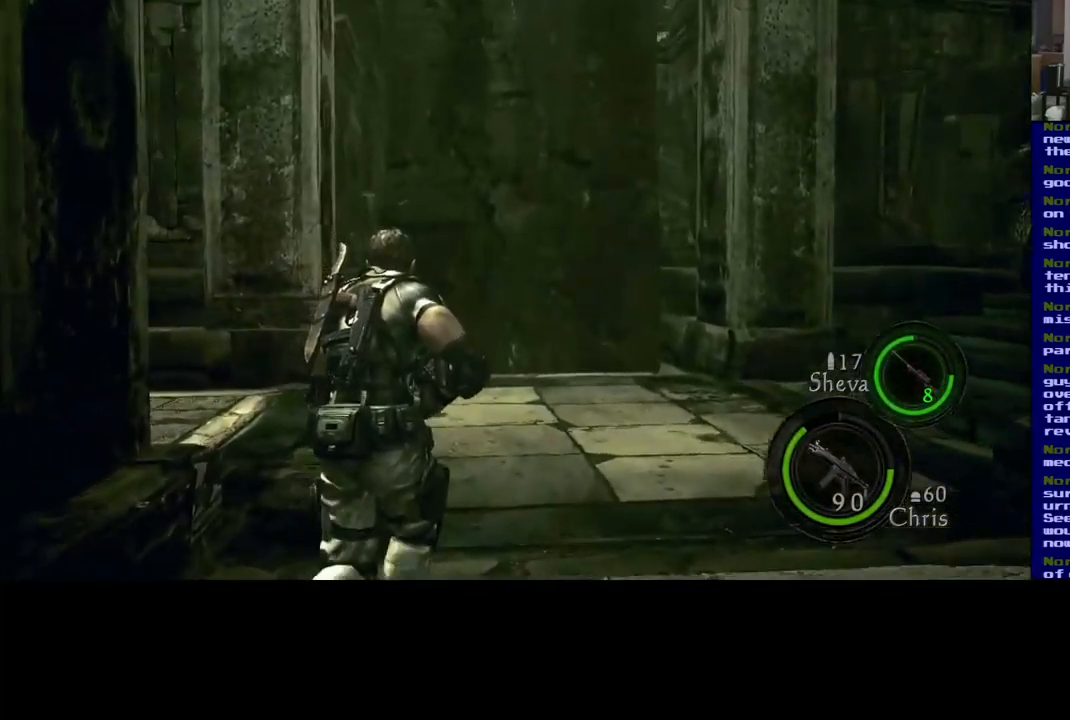
{"buttons": ["L3"], "left_stick": "up-right", "right_stick": "left", "events": [[233, "right_stick", "down-left"], [483, "right_stick", "left"]]}
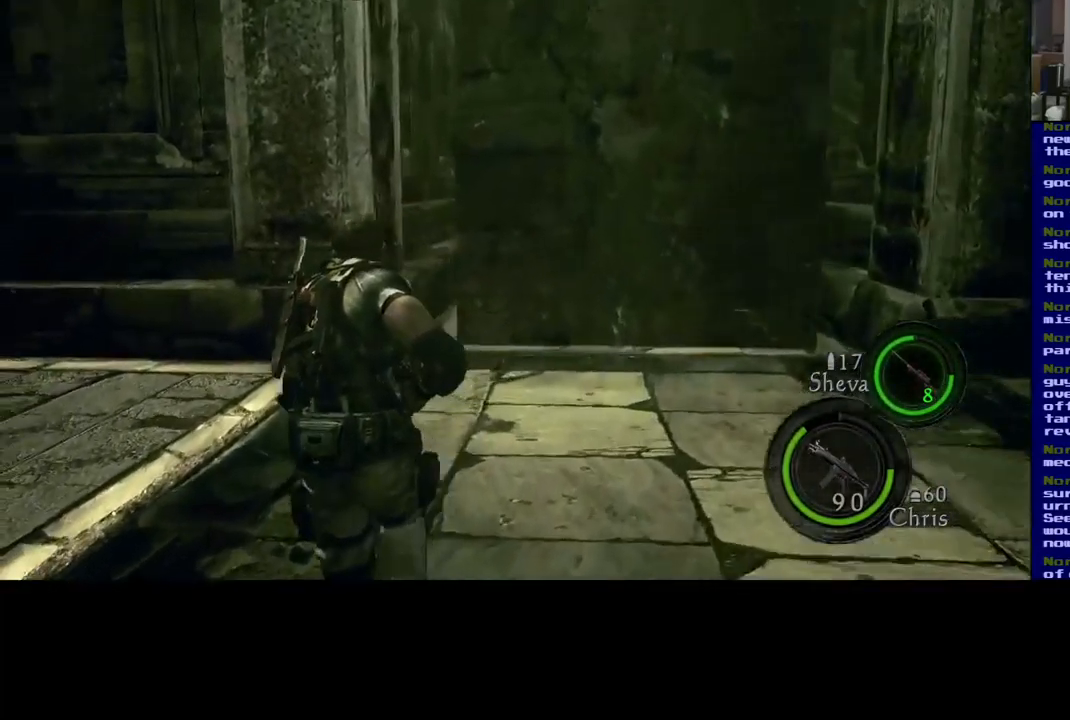
{"buttons": [], "left_stick": "up-right", "right_stick": "center", "events": [[367, "L3", "up"], [400, "right_stick", "center"]]}
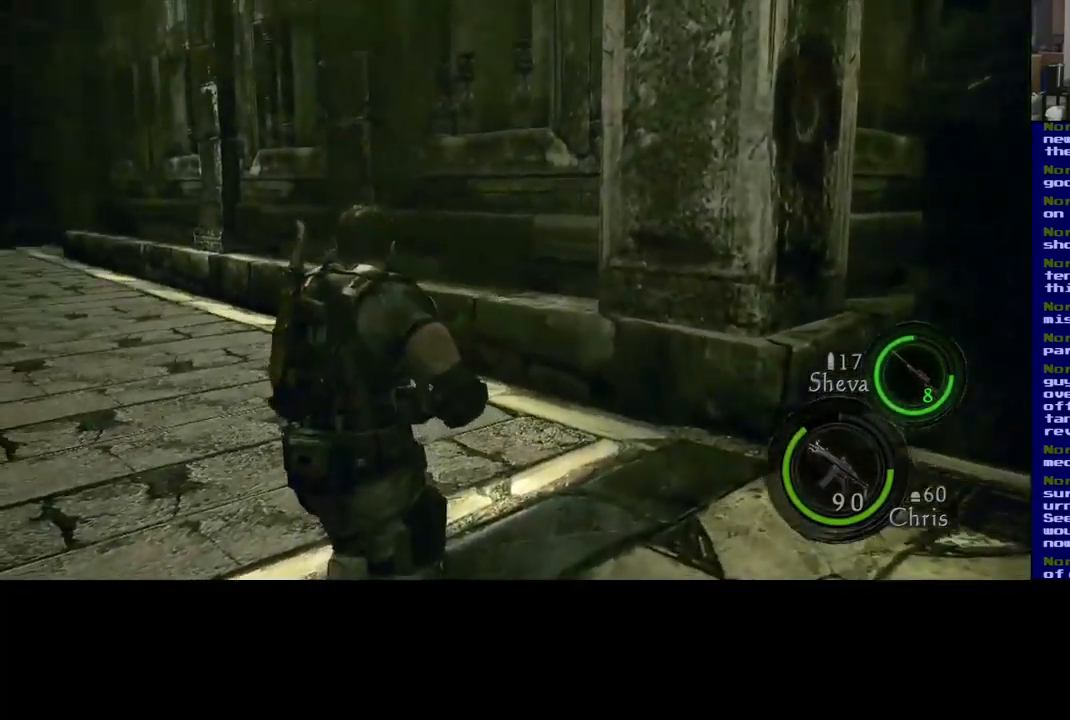
{"buttons": ["L3"], "left_stick": "up-right", "right_stick": "left", "events": [[217, "right_stick", "left"], [350, "L3", "down"]]}
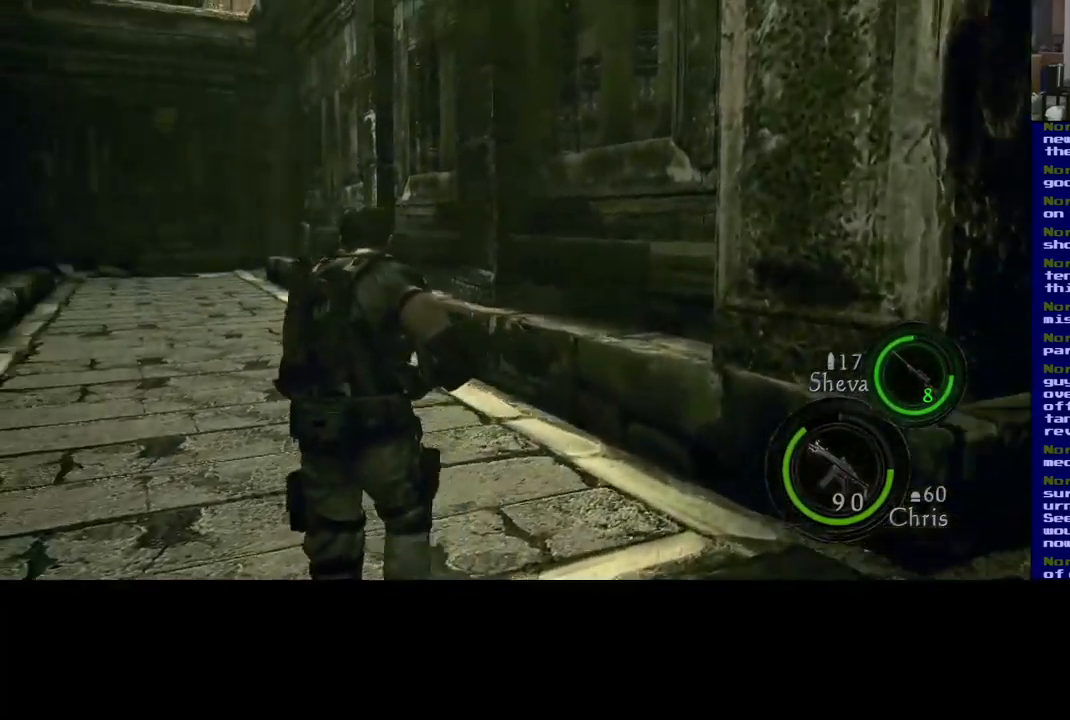
{"buttons": ["L3"], "left_stick": "up-right", "right_stick": "center", "events": [[67, "right_stick", "center"]]}
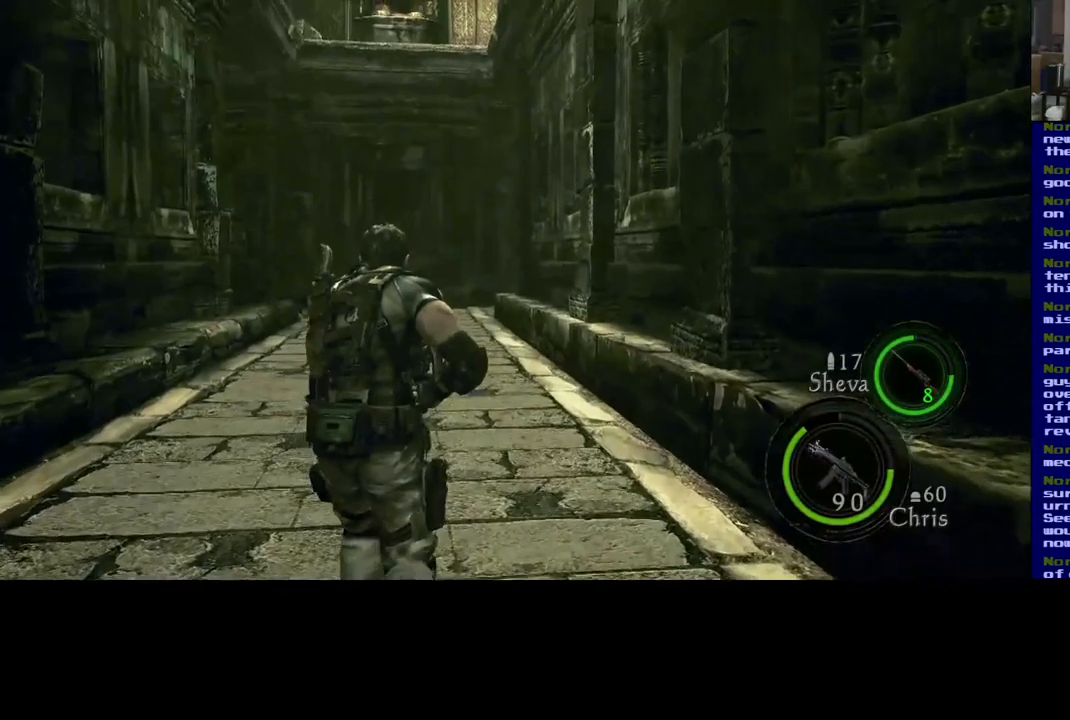
{"buttons": ["L3"], "left_stick": "up-right", "right_stick": "center", "events": [[100, "right_stick", "down"], [434, "right_stick", "center"]]}
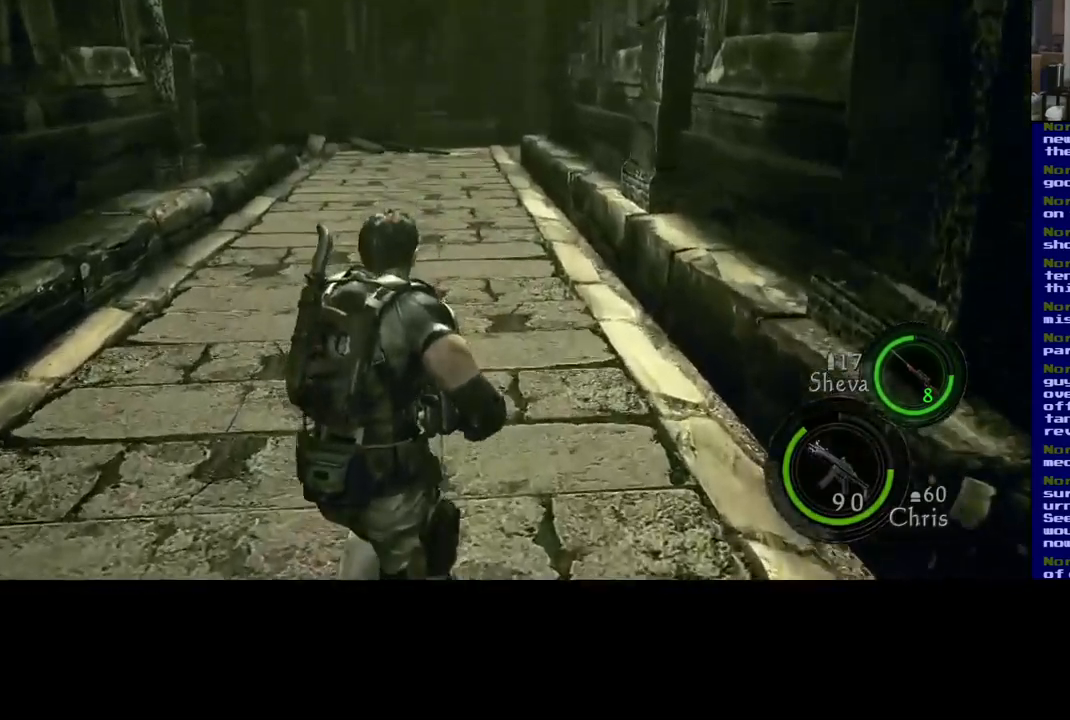
{"buttons": ["L3"], "left_stick": "up-right", "right_stick": "center", "events": []}
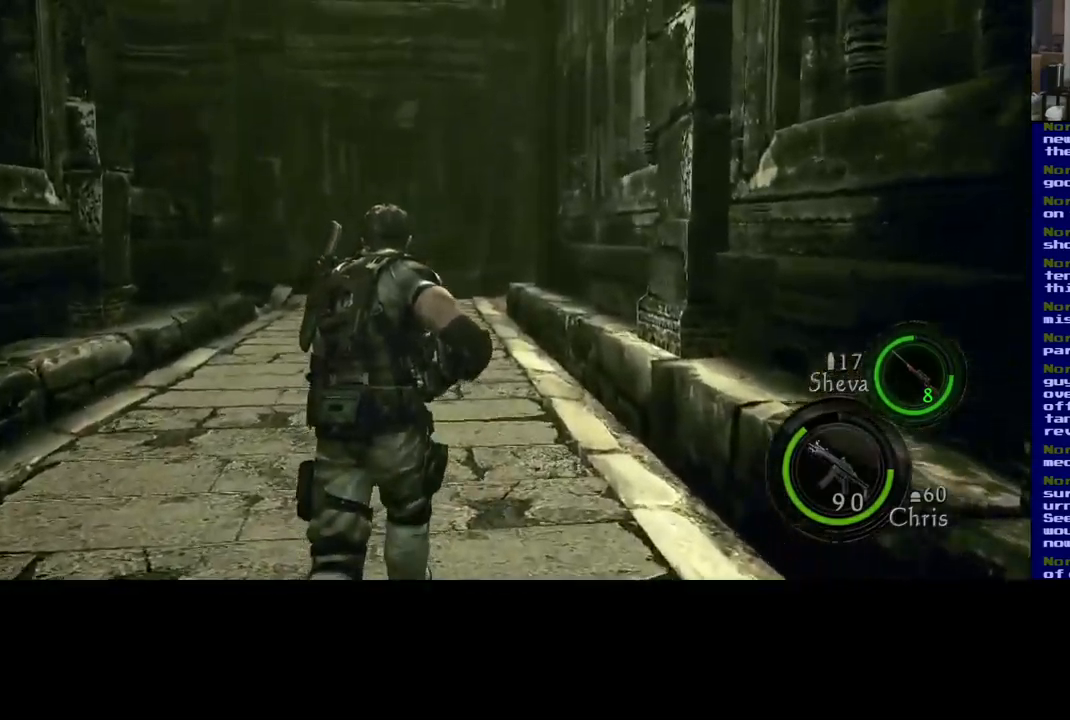
{"buttons": ["L3"], "left_stick": "up-right", "right_stick": "center", "events": [[100, "right_stick", "down"], [384, "right_stick", "center"]]}
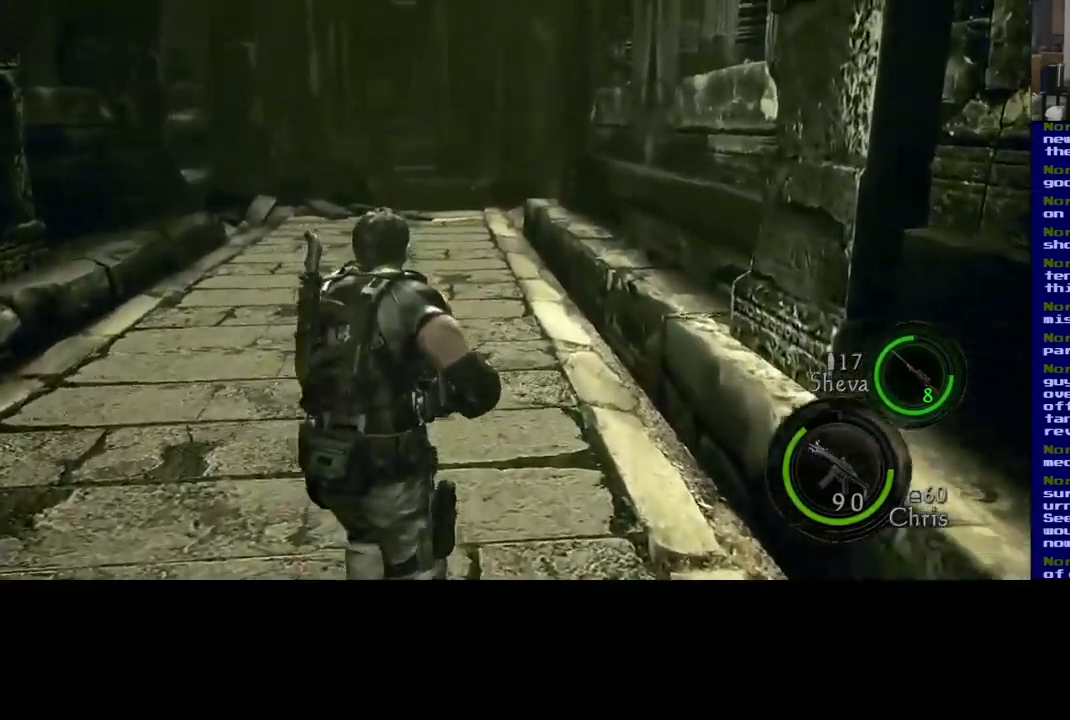
{"buttons": ["L3"], "left_stick": "up-right", "right_stick": "center", "events": []}
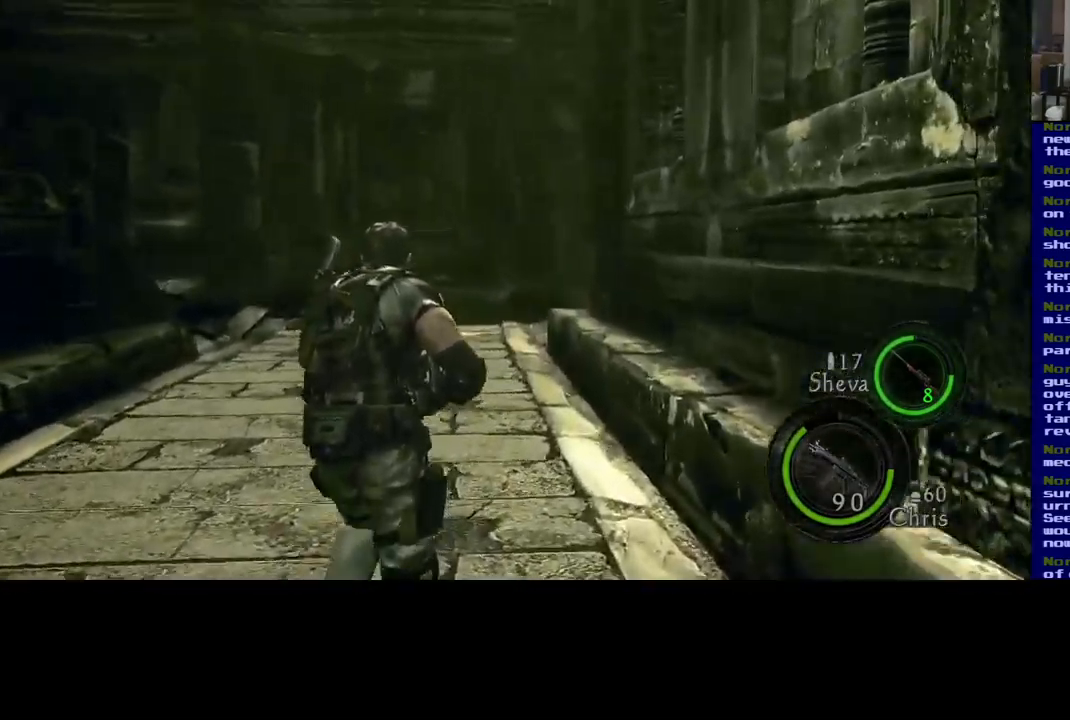
{"buttons": ["L3"], "left_stick": "up-right", "right_stick": "center", "events": []}
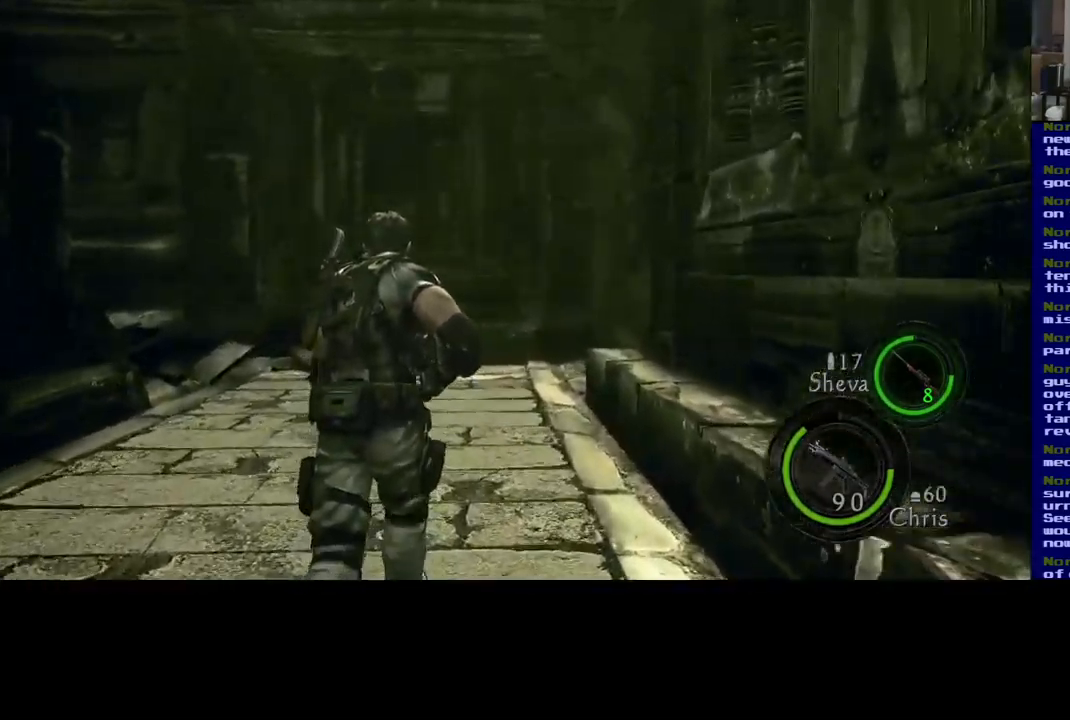
{"buttons": ["L3"], "left_stick": "up-right", "right_stick": "center", "events": []}
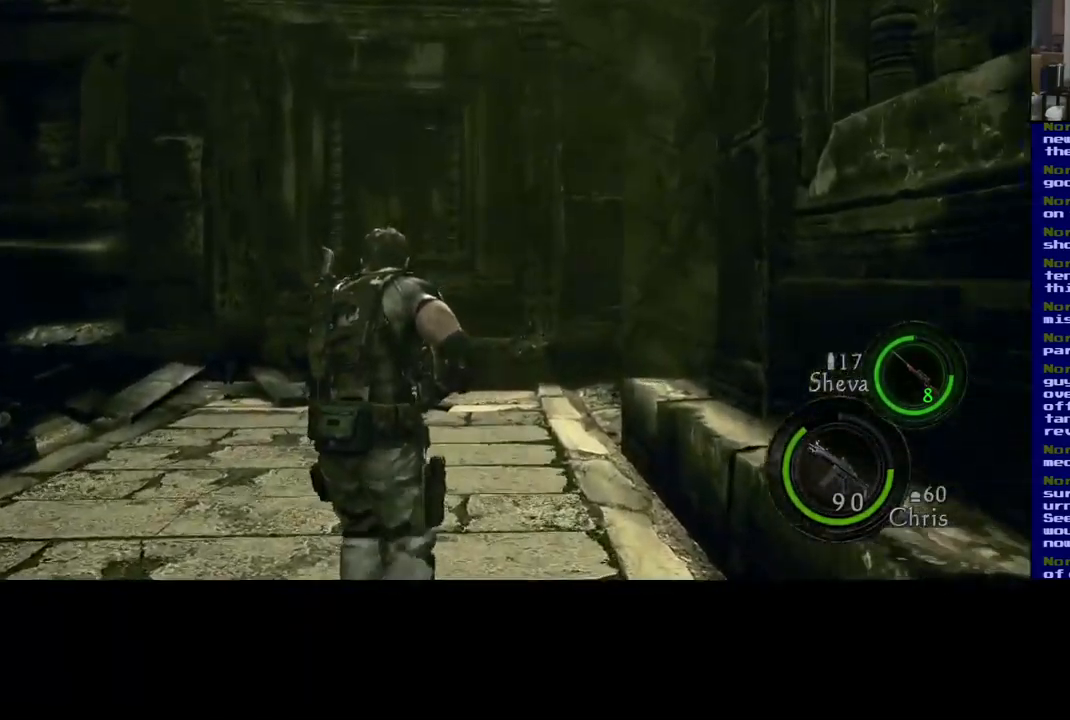
{"buttons": ["L3"], "left_stick": "up-right", "right_stick": "left", "events": [[384, "right_stick", "left"]]}
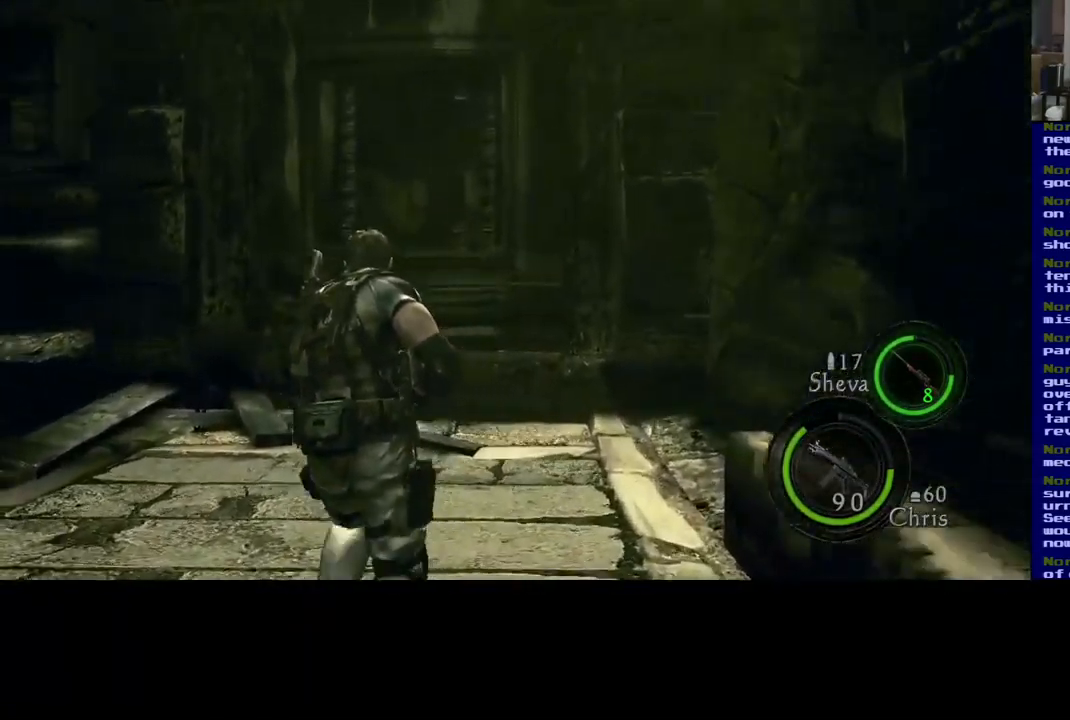
{"buttons": ["L3"], "left_stick": "up-right", "right_stick": "center", "events": [[400, "right_stick", "center"]]}
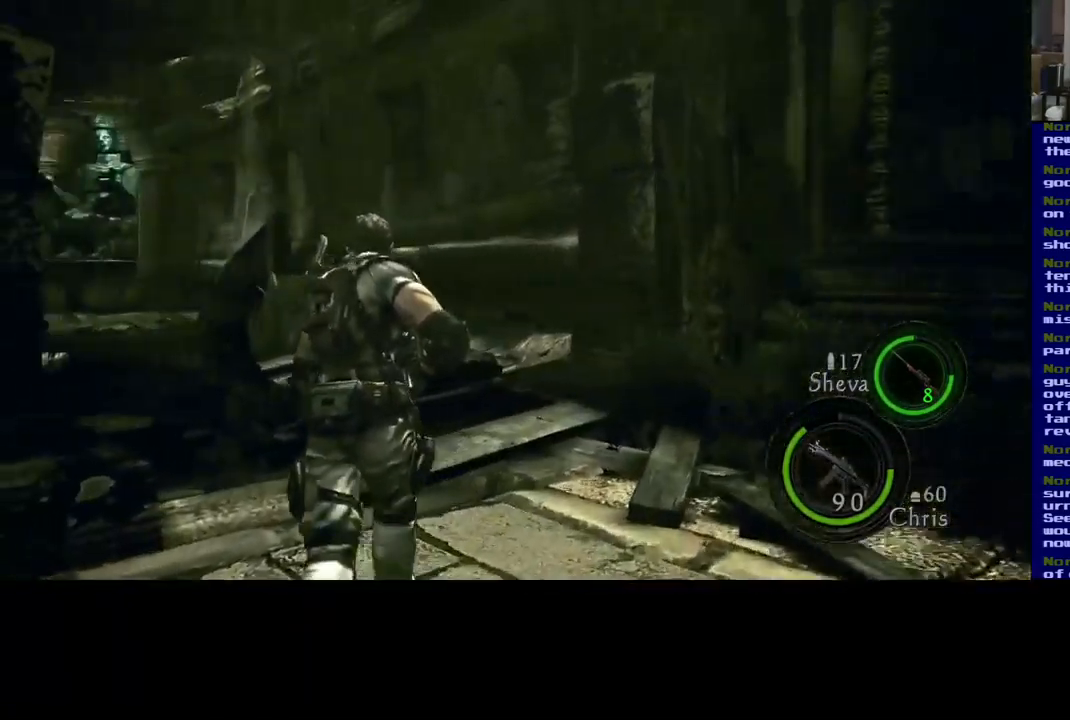
{"buttons": ["L3"], "left_stick": "up-right", "right_stick": "center", "events": []}
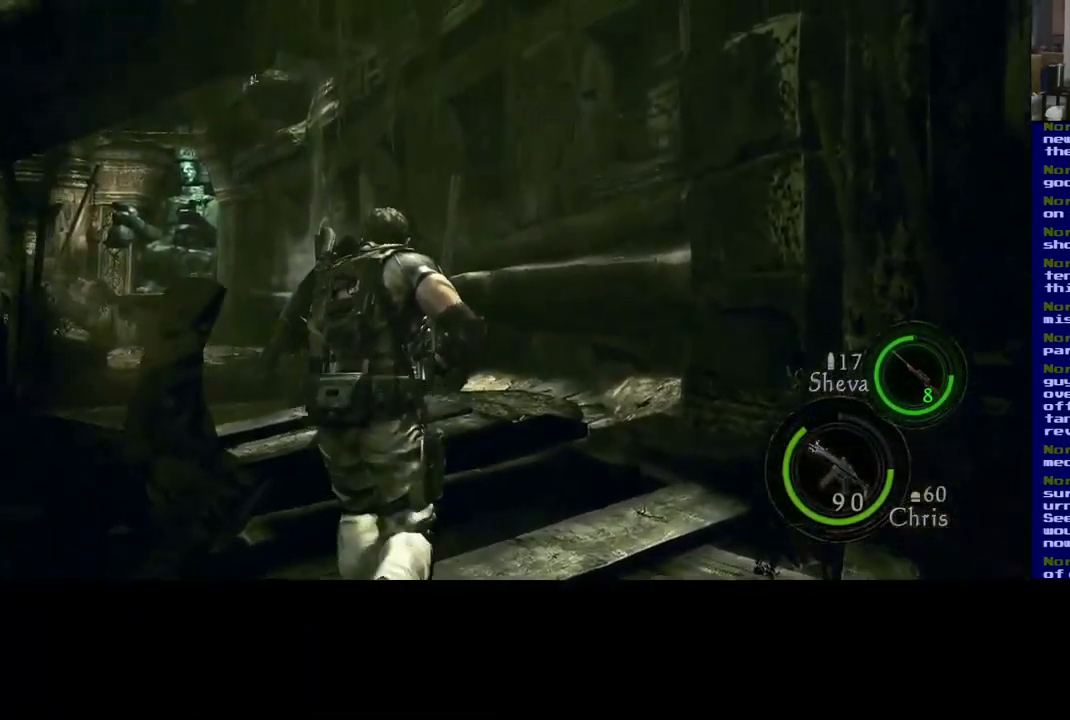
{"buttons": ["L3"], "left_stick": "up-right", "right_stick": "down-left", "events": [[234, "right_stick", "down-left"]]}
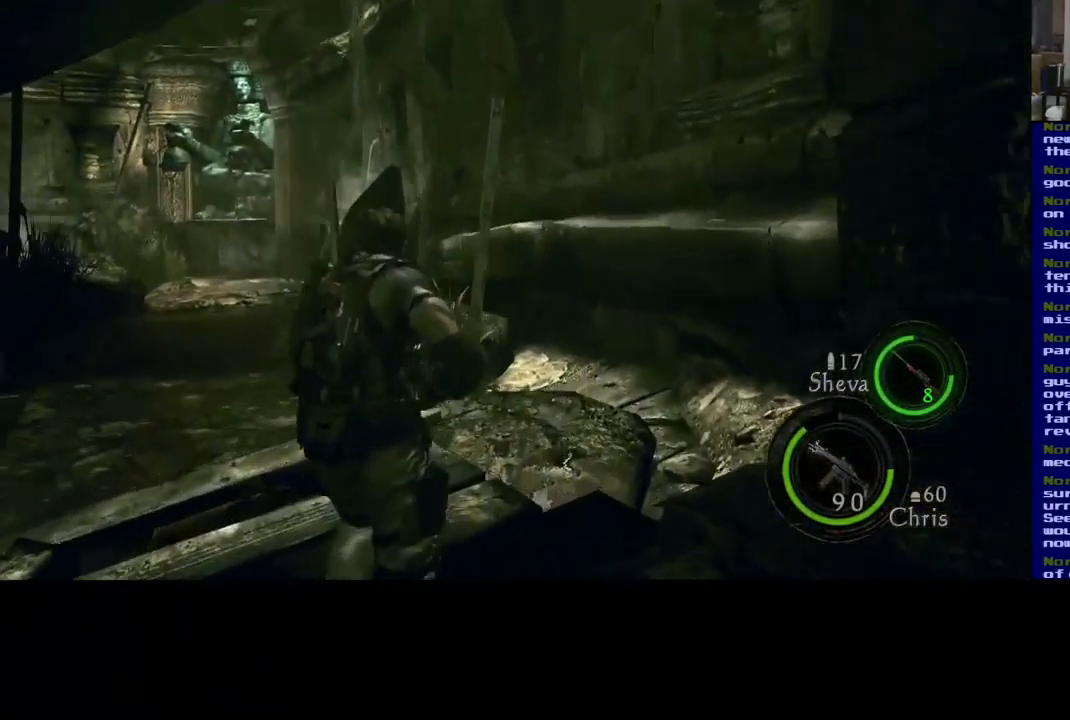
{"buttons": ["L3"], "left_stick": "up-right", "right_stick": "left", "events": [[183, "right_stick", "center"], [366, "right_stick", "left"]]}
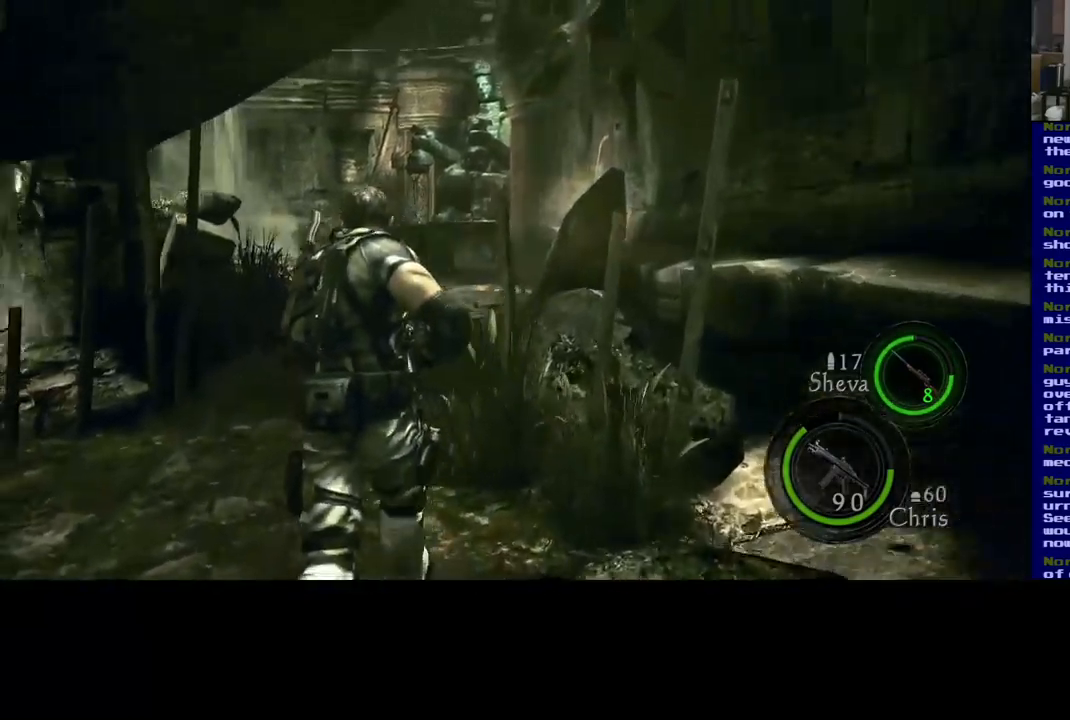
{"buttons": ["L3"], "left_stick": "up-right", "right_stick": "down", "events": [[34, "right_stick", "center"], [217, "right_stick", "down"]]}
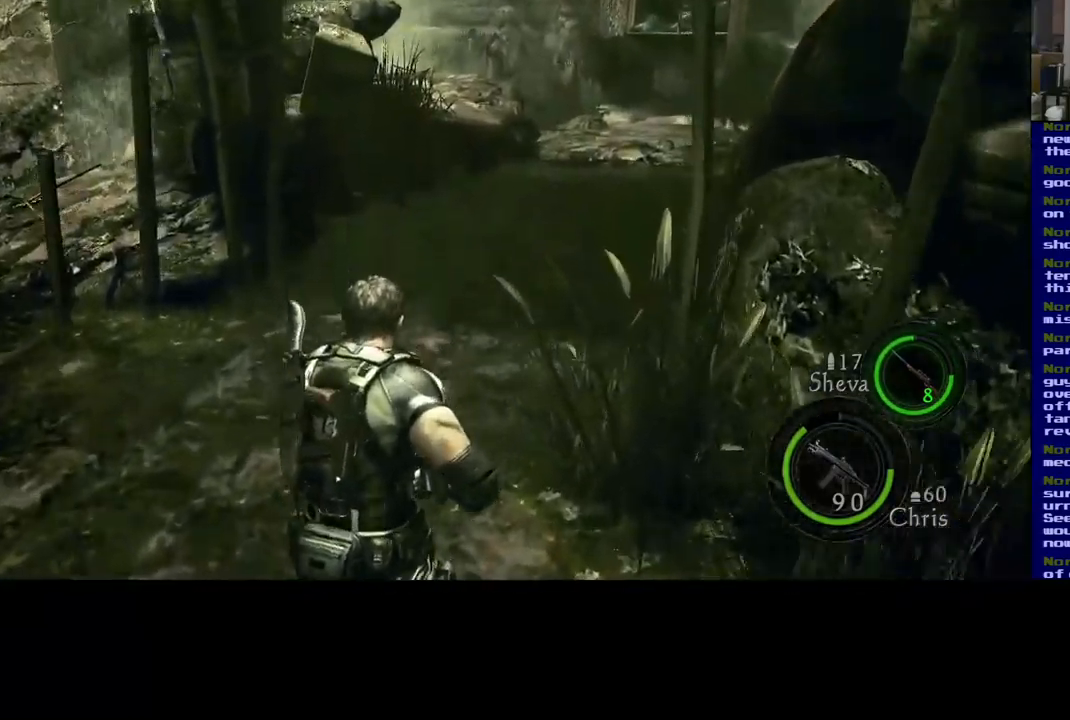
{"buttons": ["L3"], "left_stick": "up-right", "right_stick": "left", "events": [[200, "right_stick", "center"], [367, "right_stick", "left"]]}
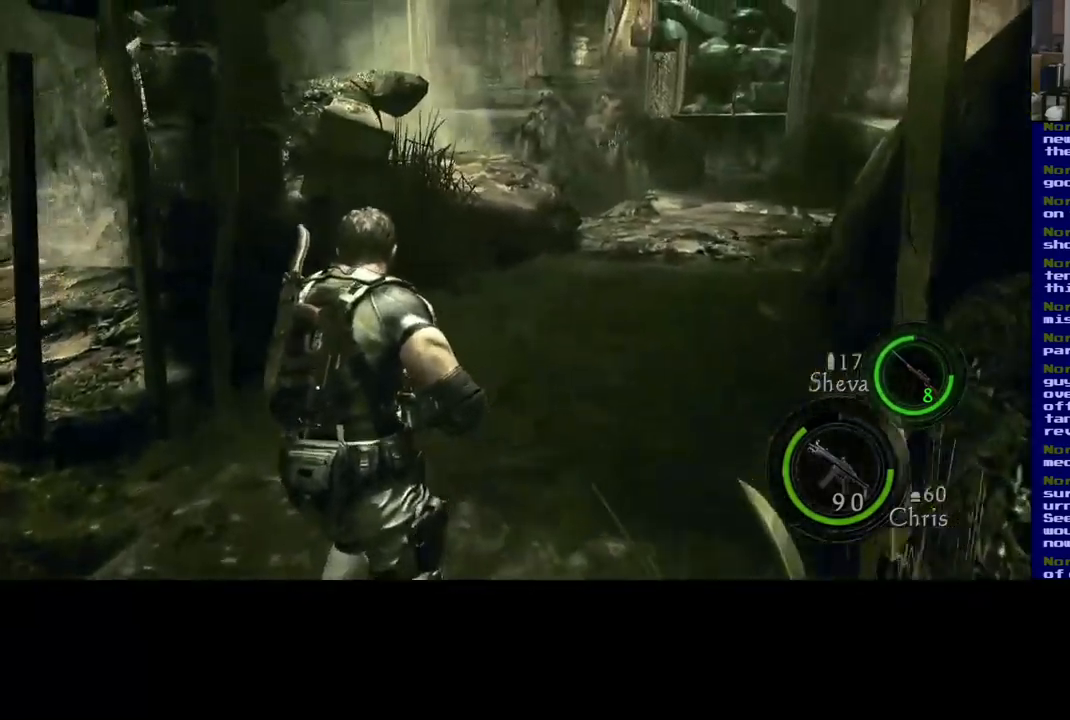
{"buttons": [], "left_stick": "down-right", "right_stick": "left", "events": [[34, "L3", "up"], [184, "left_stick", "right"], [300, "left_stick", "down-right"]]}
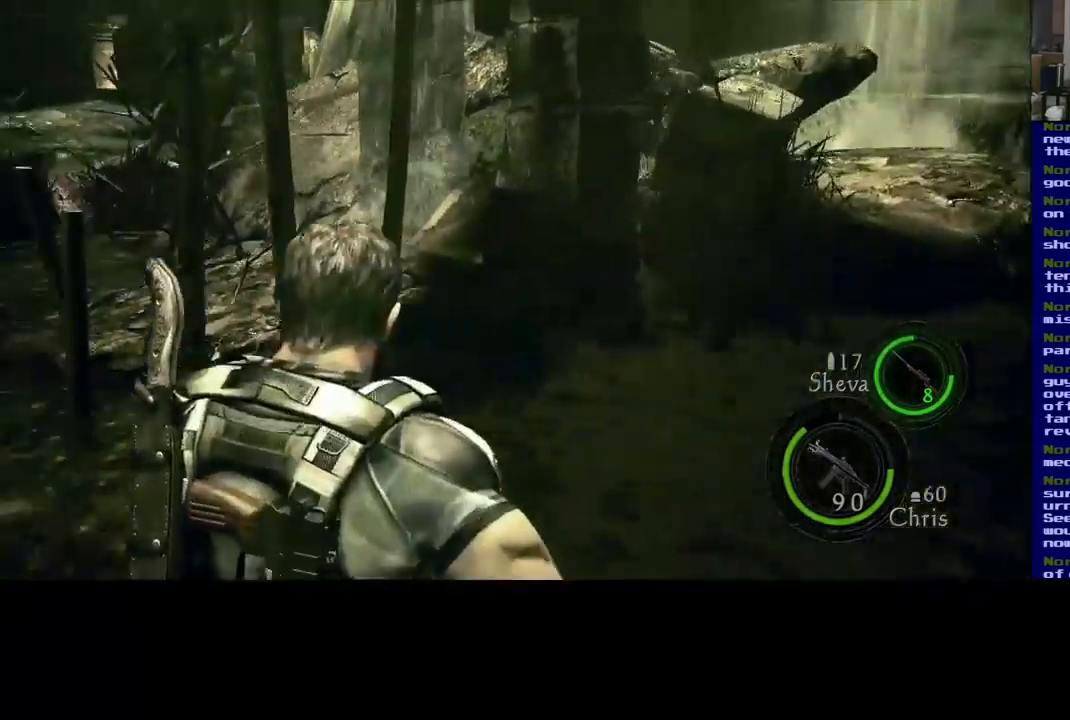
{"buttons": [], "left_stick": "up-right", "right_stick": "right", "events": [[84, "left_stick", "right"], [84, "right_stick", "up-right"], [134, "right_stick", "right"], [417, "left_stick", "up-right"]]}
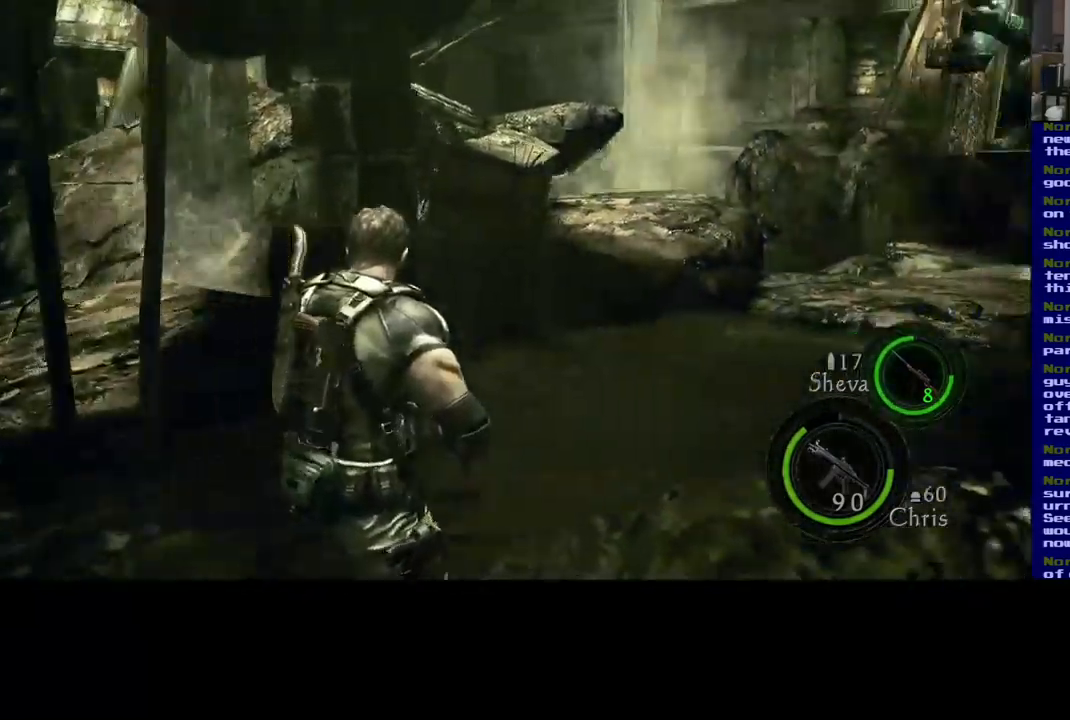
{"buttons": ["L3"], "left_stick": "up", "right_stick": "center", "events": [[234, "left_stick", "up"], [267, "L3", "down"], [334, "right_stick", "center"]]}
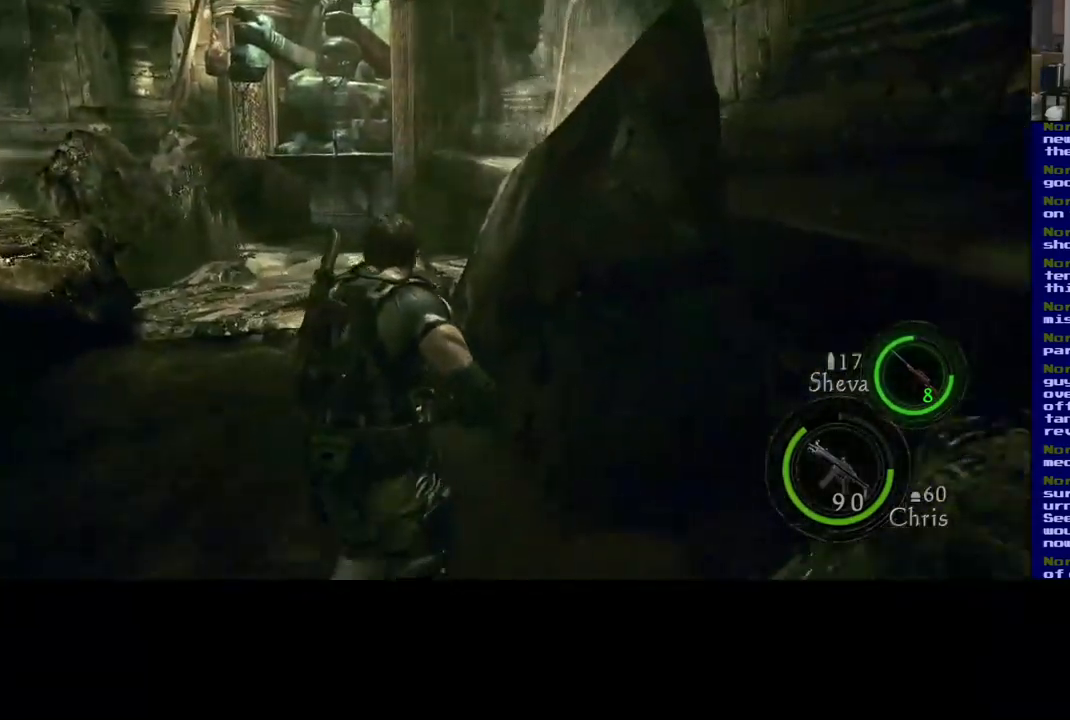
{"buttons": ["L3"], "left_stick": "up", "right_stick": "center", "events": [[167, "right_stick", "down-left"], [350, "right_stick", "center"]]}
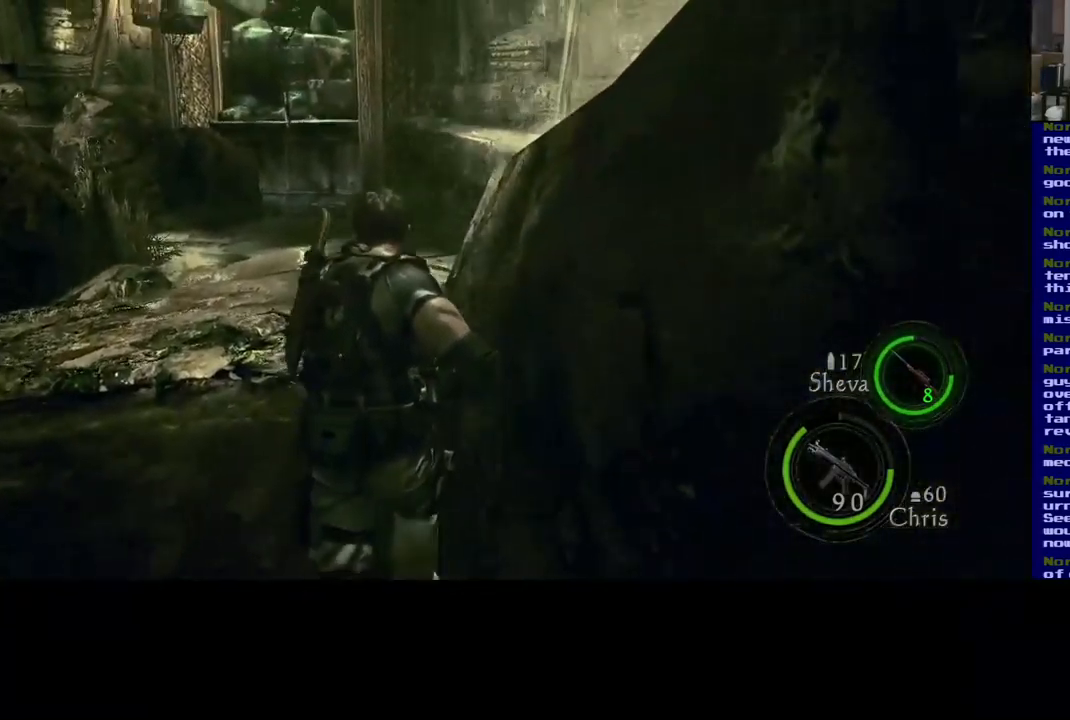
{"buttons": ["L3"], "left_stick": "up", "right_stick": "center", "events": [[184, "right_stick", "left"], [300, "right_stick", "down-left"], [400, "right_stick", "center"]]}
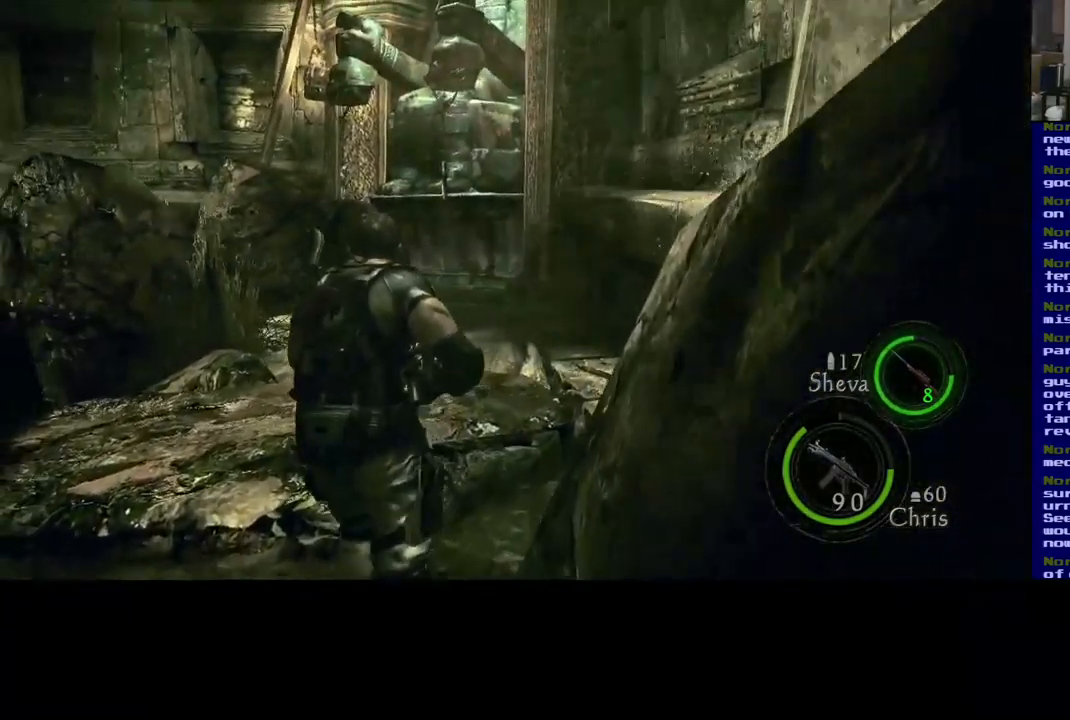
{"buttons": ["L3"], "left_stick": "up", "right_stick": "center", "events": []}
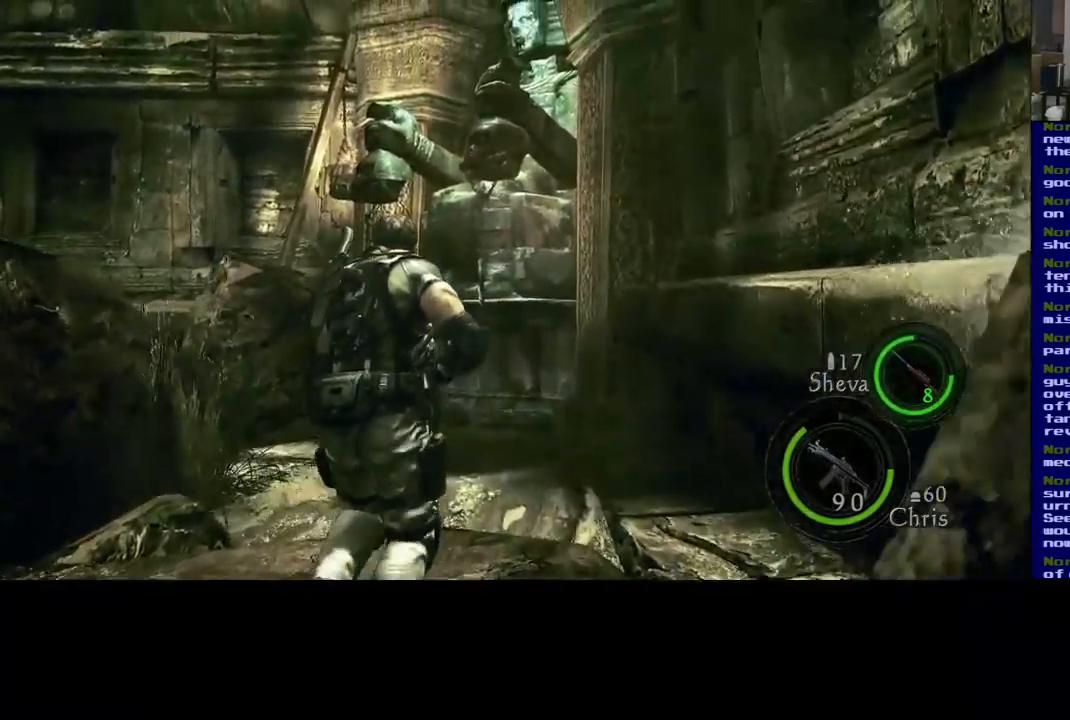
{"buttons": ["L3"], "left_stick": "up", "right_stick": "center", "events": [[117, "right_stick", "down"], [417, "right_stick", "center"]]}
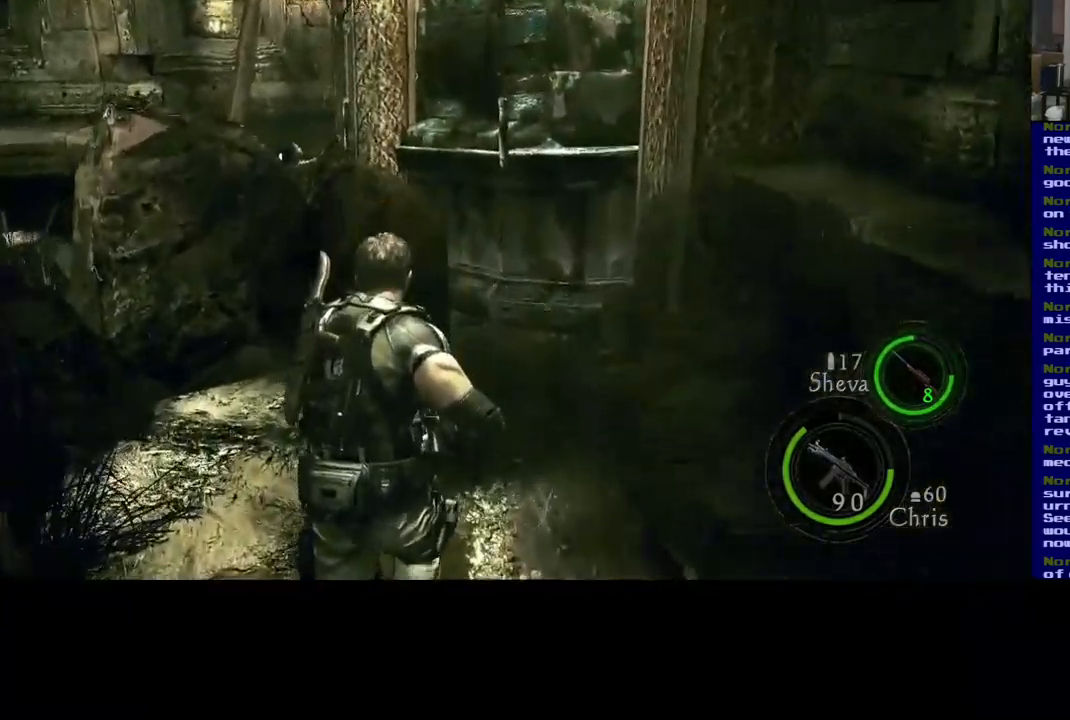
{"buttons": ["L3"], "left_stick": "up", "right_stick": "center", "events": []}
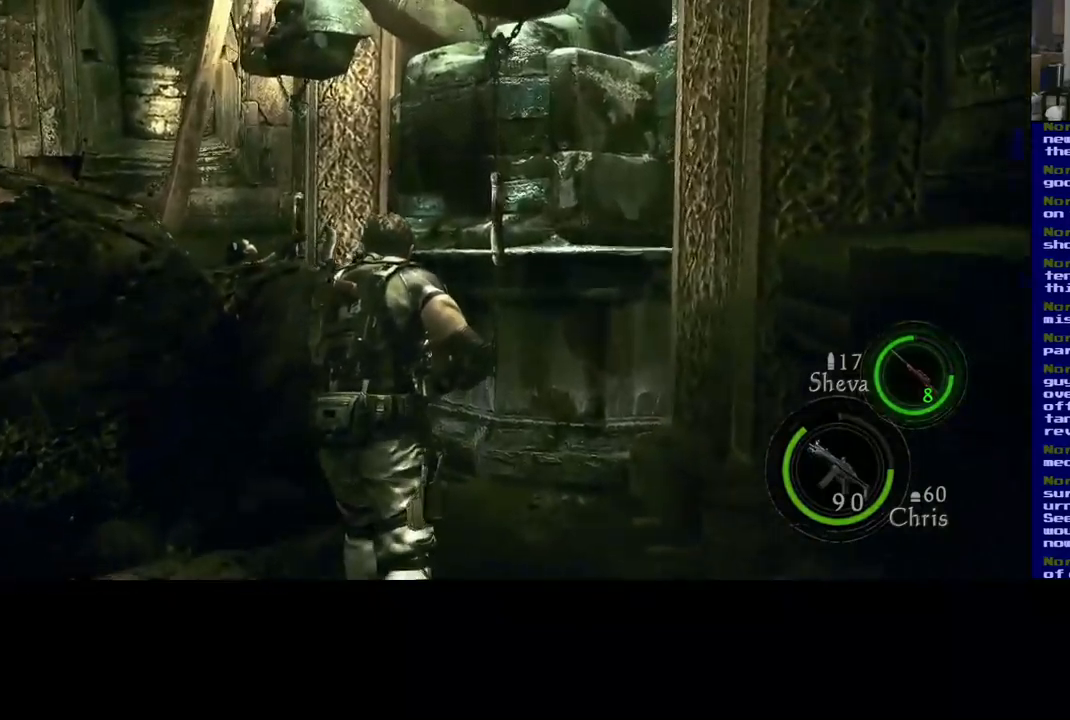
{"buttons": [], "left_stick": "up-right", "right_stick": "center", "events": [[217, "left_stick", "up-right"], [267, "L3", "up"]]}
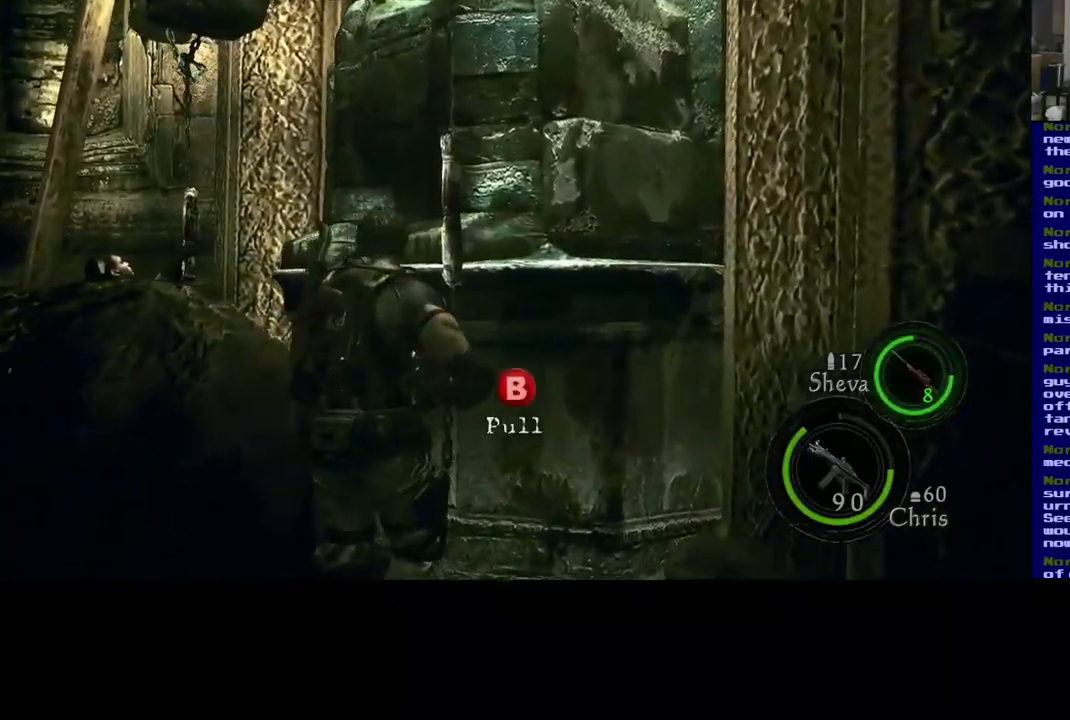
{"buttons": ["B"], "left_stick": "center", "right_stick": "center", "events": [[67, "left_stick", "center"], [450, "B", "down"]]}
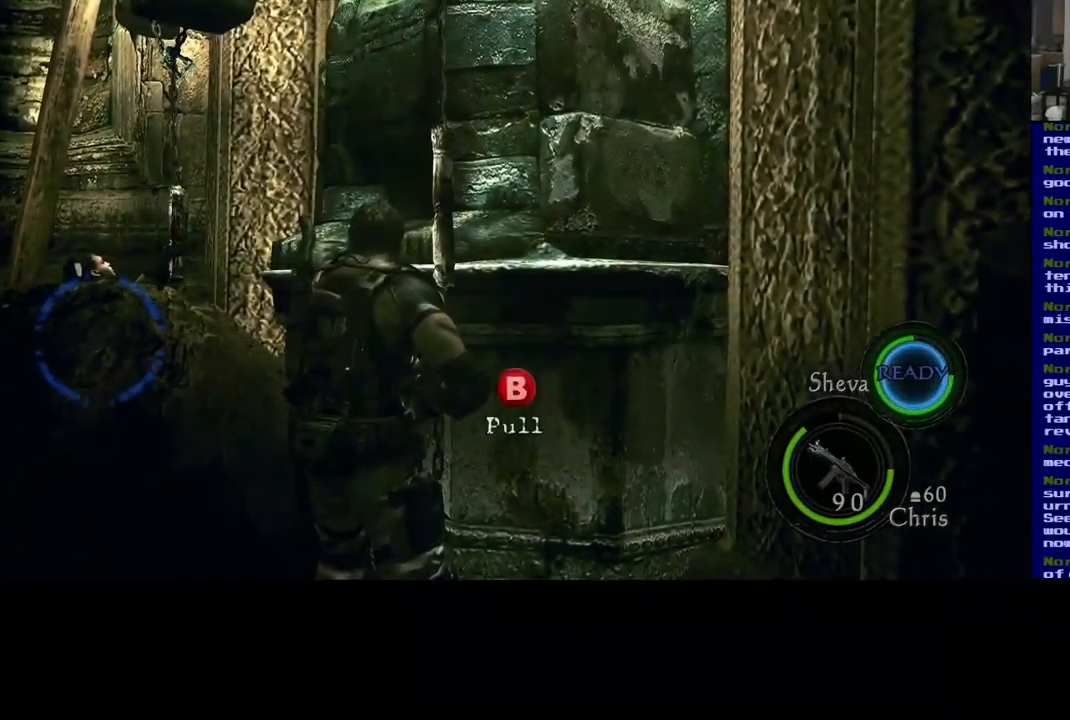
{"buttons": [], "left_stick": "center", "right_stick": "center", "events": [[167, "B", "up"]]}